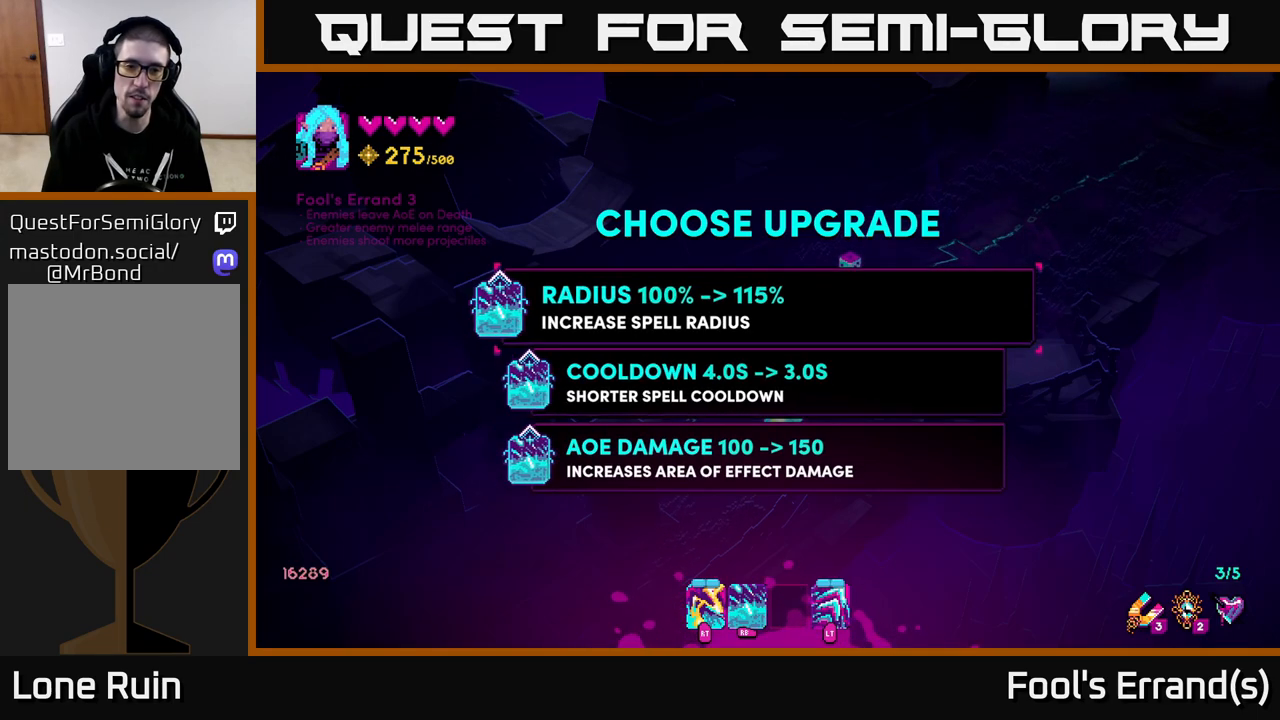
Gameplay with a controller (Xbox layout); each line is a JSON object with the inputs held at the frame after it. "events" lists button and stick changes between this image and that frame as [ms after this image, input, new state], when the widget could be followed in between.
{"buttons": [], "left_stick": "center", "right_stick": "center", "events": []}
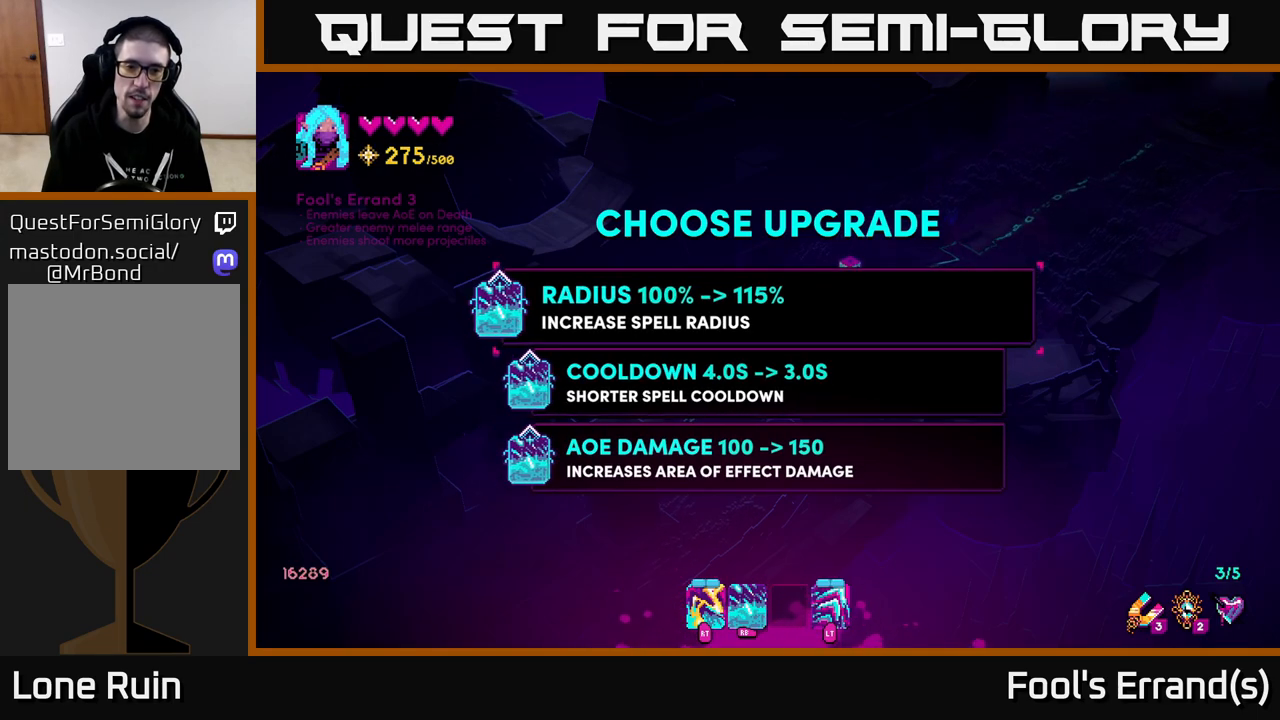
{"buttons": [], "left_stick": "center", "right_stick": "center", "events": [[33, "left_stick", "down"], [217, "left_stick", "center"], [467, "A", "down"], [500, "A", "up"]]}
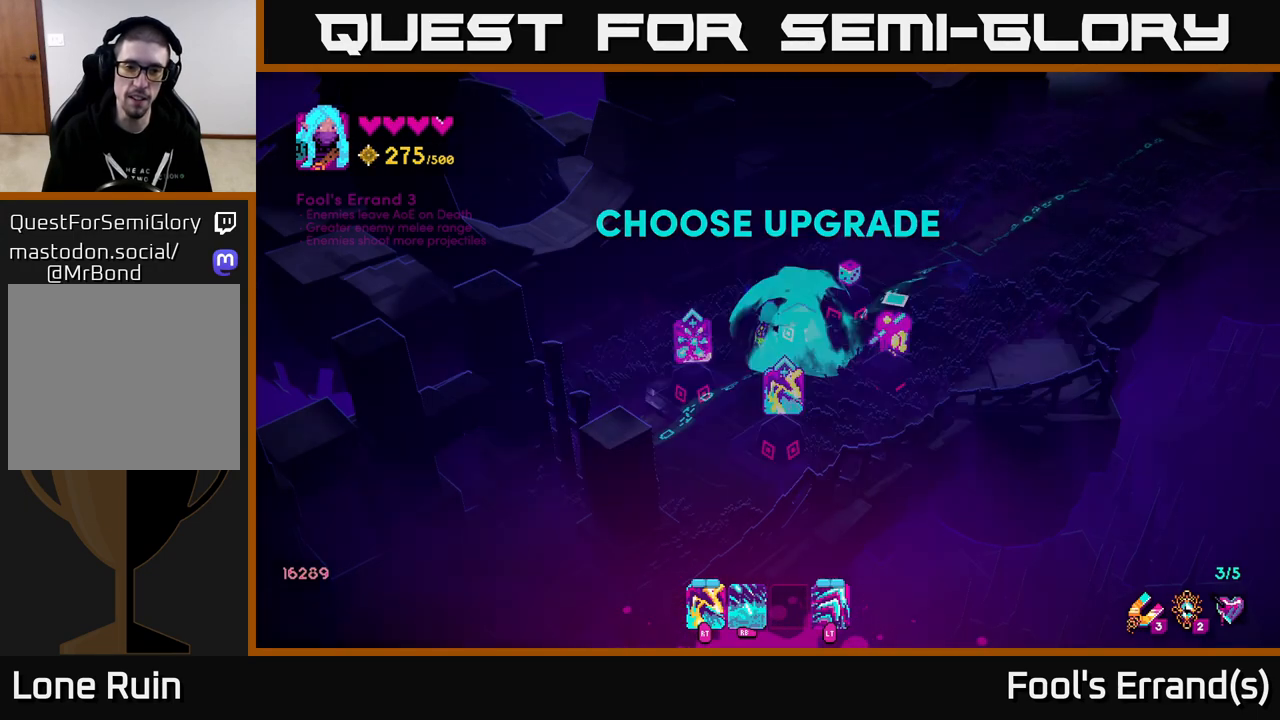
{"buttons": [], "left_stick": "down", "right_stick": "center", "events": [[183, "left_stick", "down"]]}
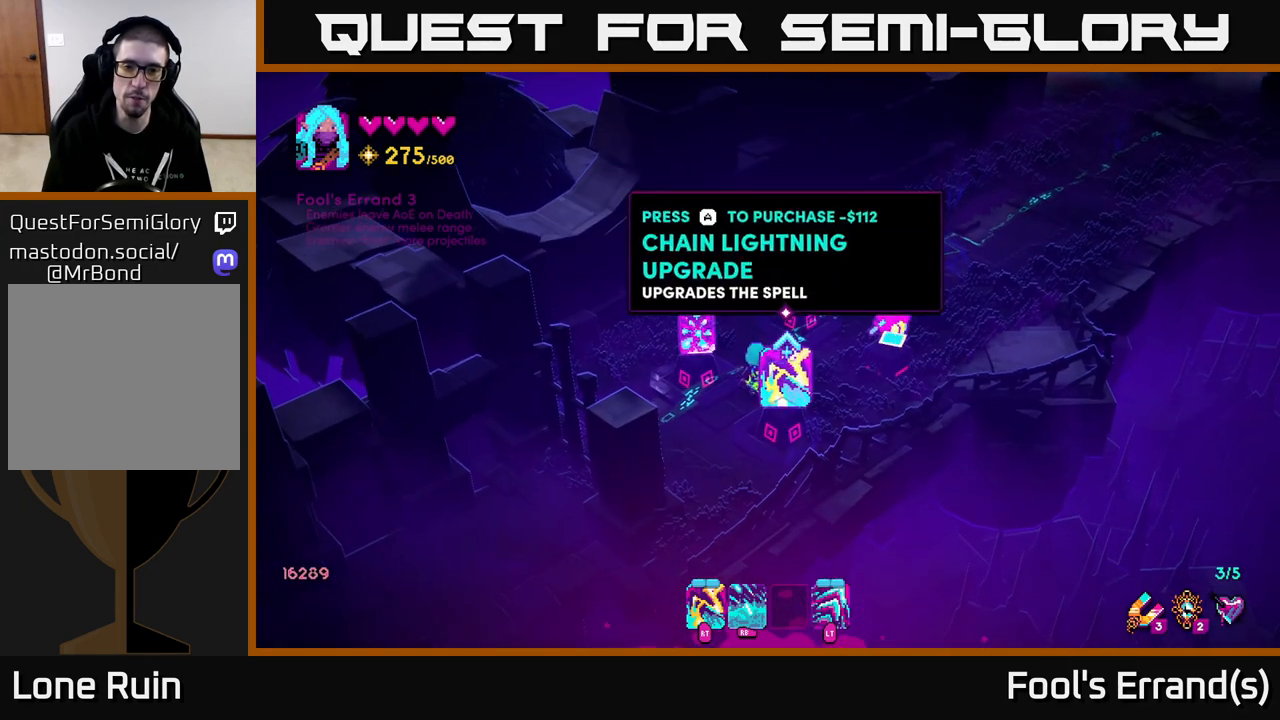
{"buttons": [], "left_stick": "center", "right_stick": "center", "events": [[117, "left_stick", "center"], [417, "A", "down"], [483, "A", "up"]]}
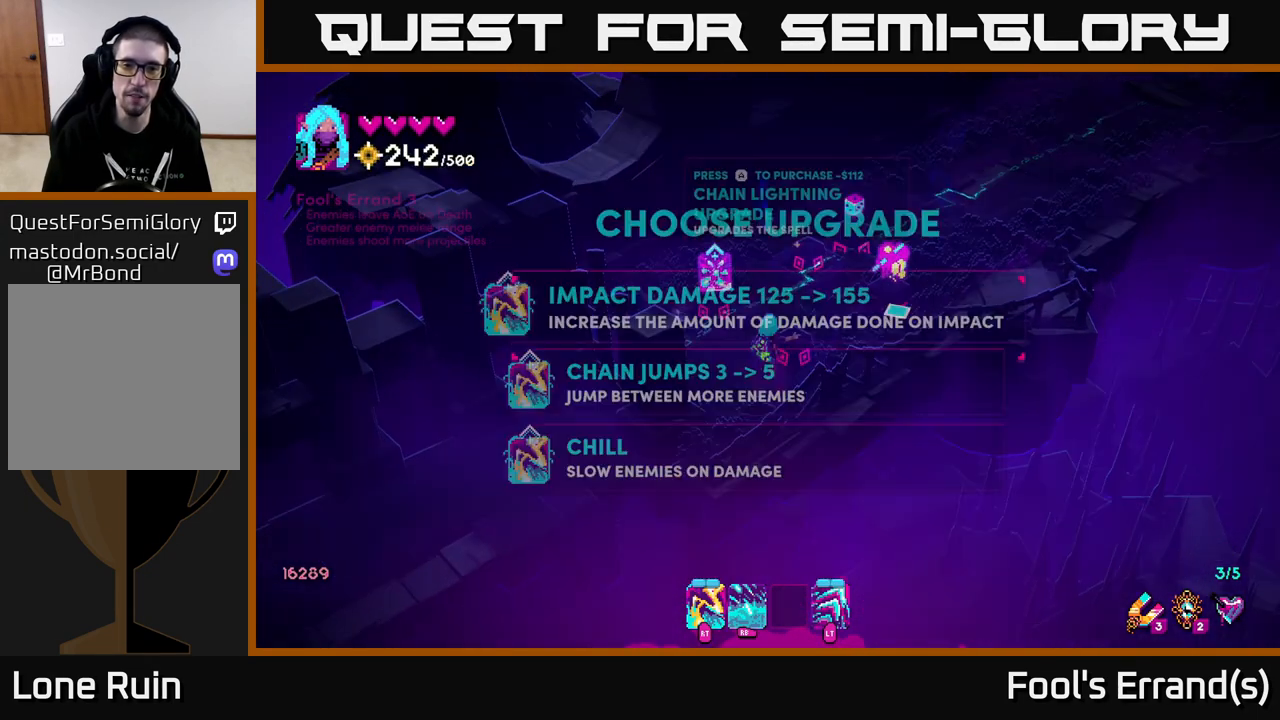
{"buttons": [], "left_stick": "center", "right_stick": "center", "events": []}
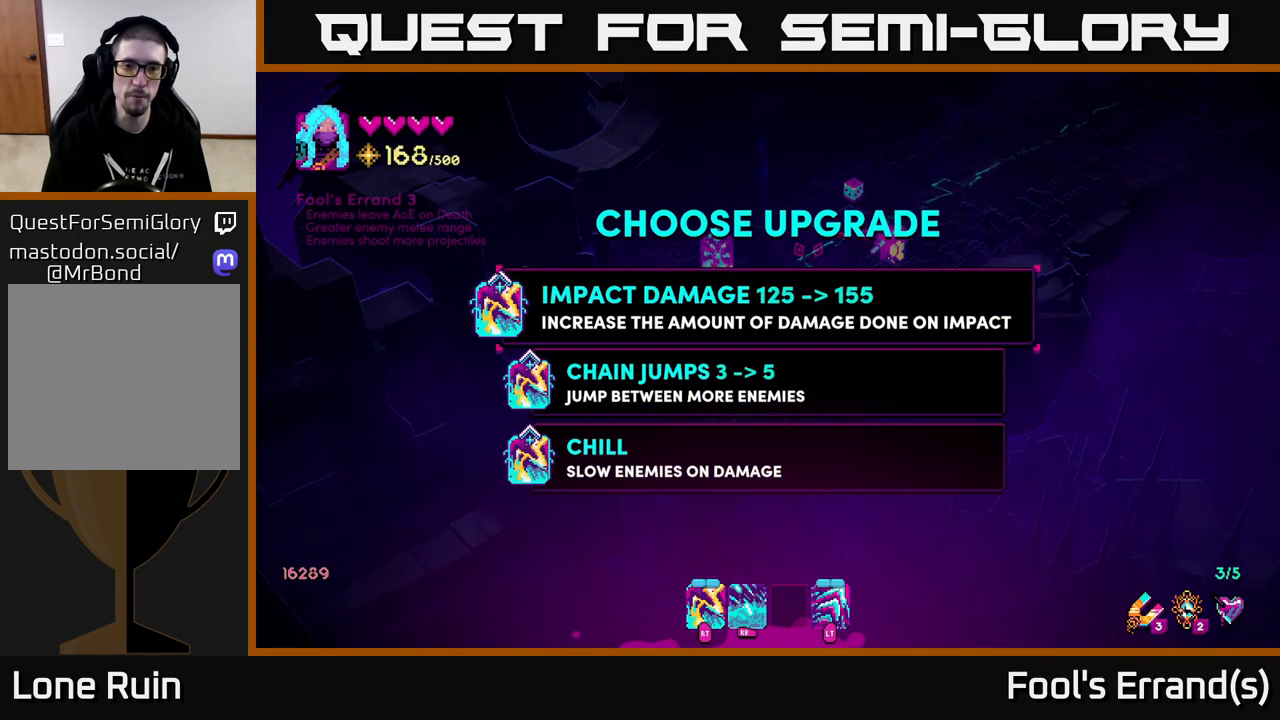
{"buttons": [], "left_stick": "center", "right_stick": "center", "events": []}
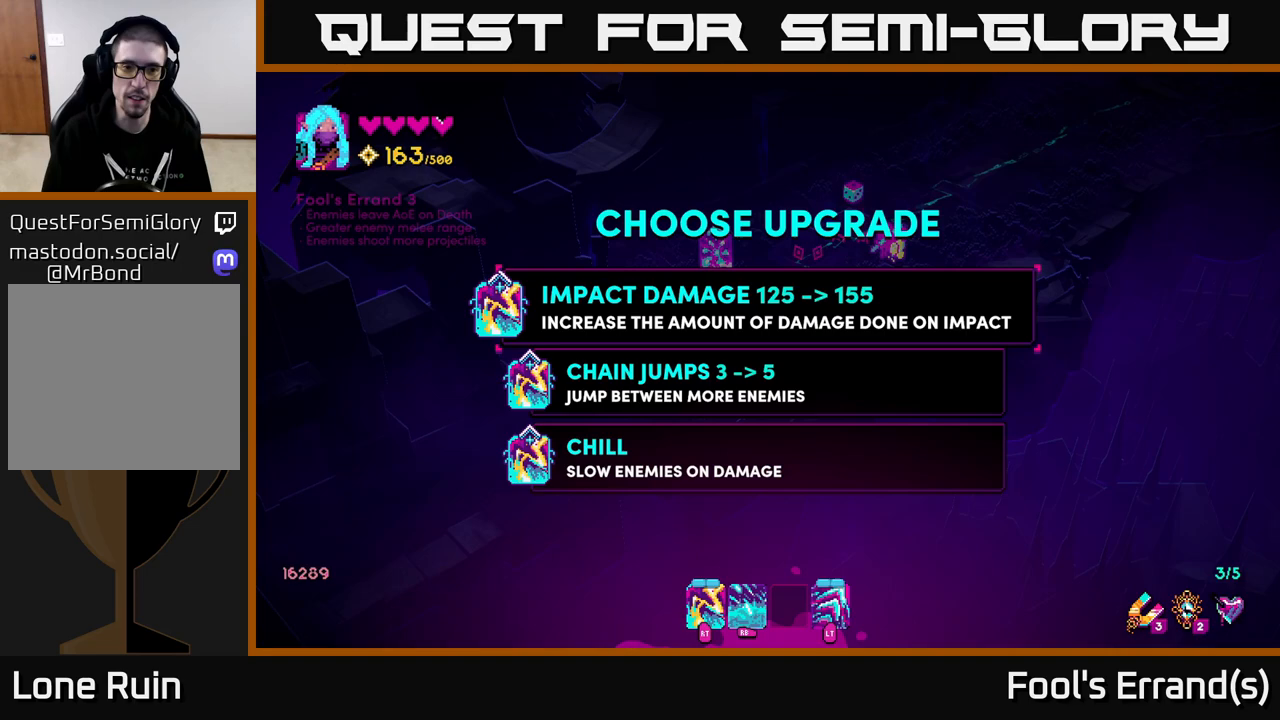
{"buttons": [], "left_stick": "center", "right_stick": "center", "events": []}
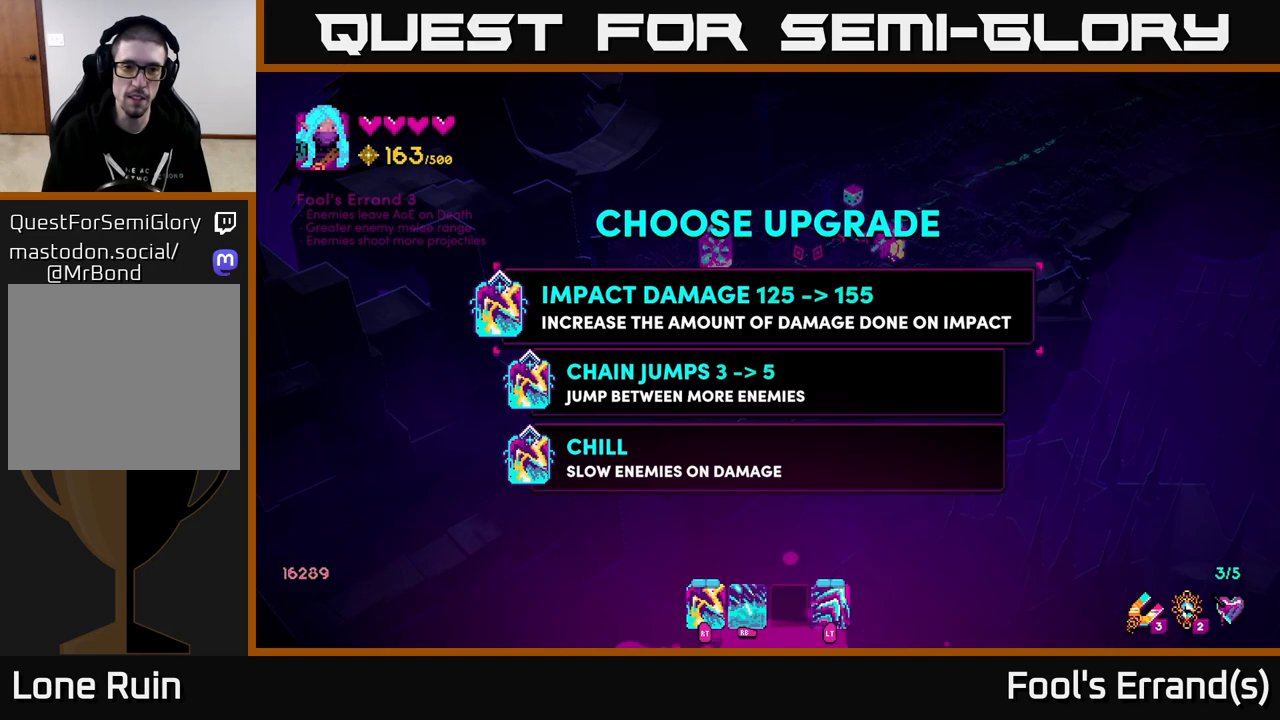
{"buttons": [], "left_stick": "center", "right_stick": "center", "events": [[133, "left_stick", "down"], [333, "left_stick", "center"]]}
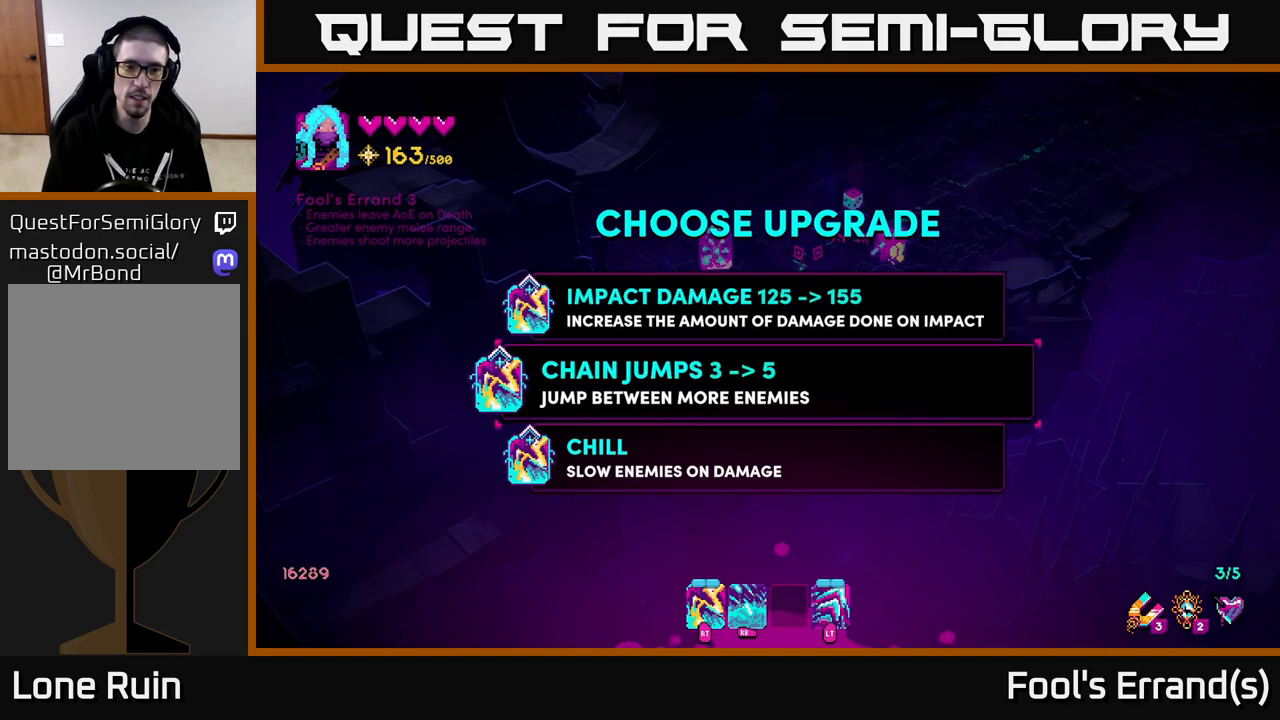
{"buttons": [], "left_stick": "down", "right_stick": "center", "events": [[367, "left_stick", "down"]]}
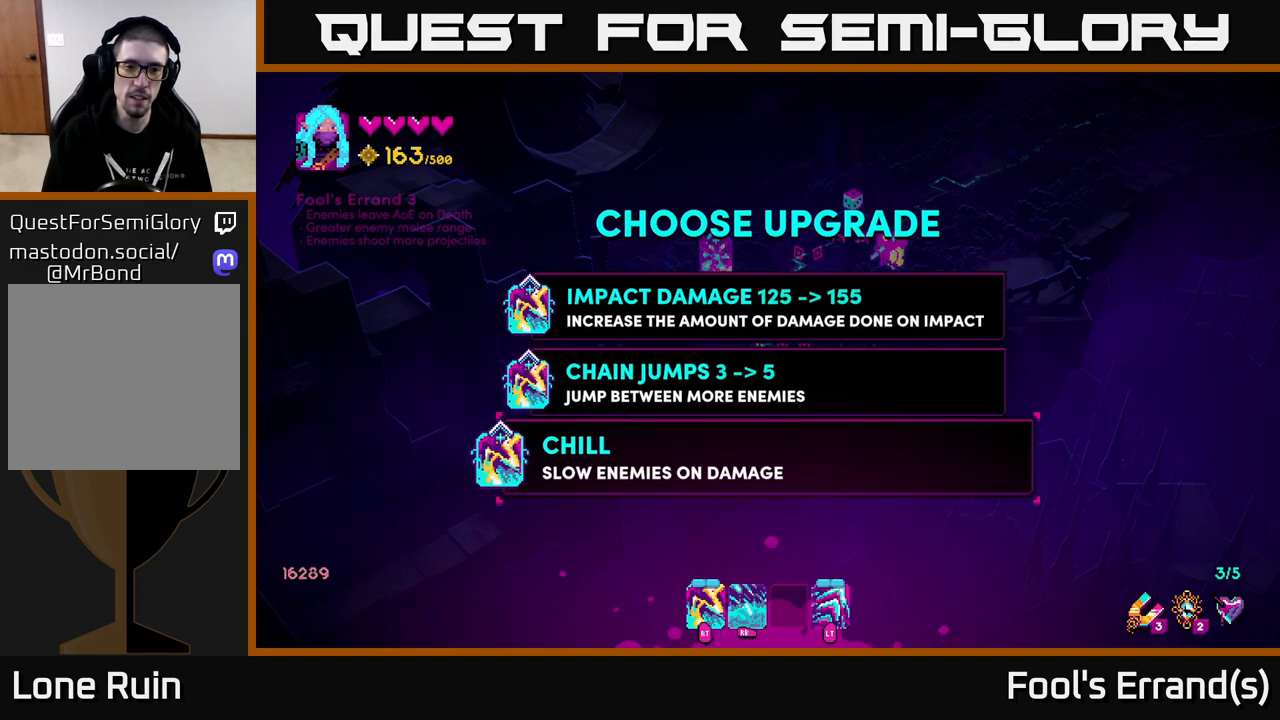
{"buttons": [], "left_stick": "center", "right_stick": "center", "events": [[67, "left_stick", "center"], [150, "left_stick", "up"], [317, "left_stick", "center"]]}
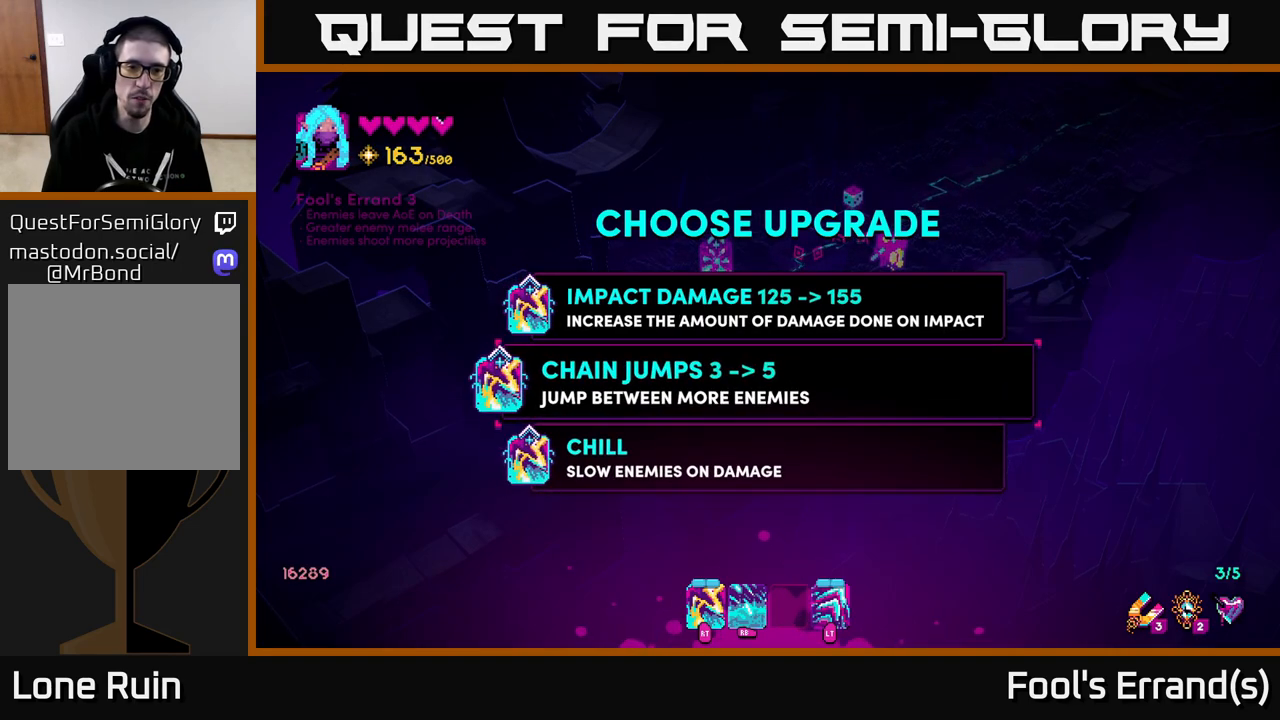
{"buttons": [], "left_stick": "up", "right_stick": "center", "events": [[267, "A", "down"], [333, "A", "up"], [467, "left_stick", "up"]]}
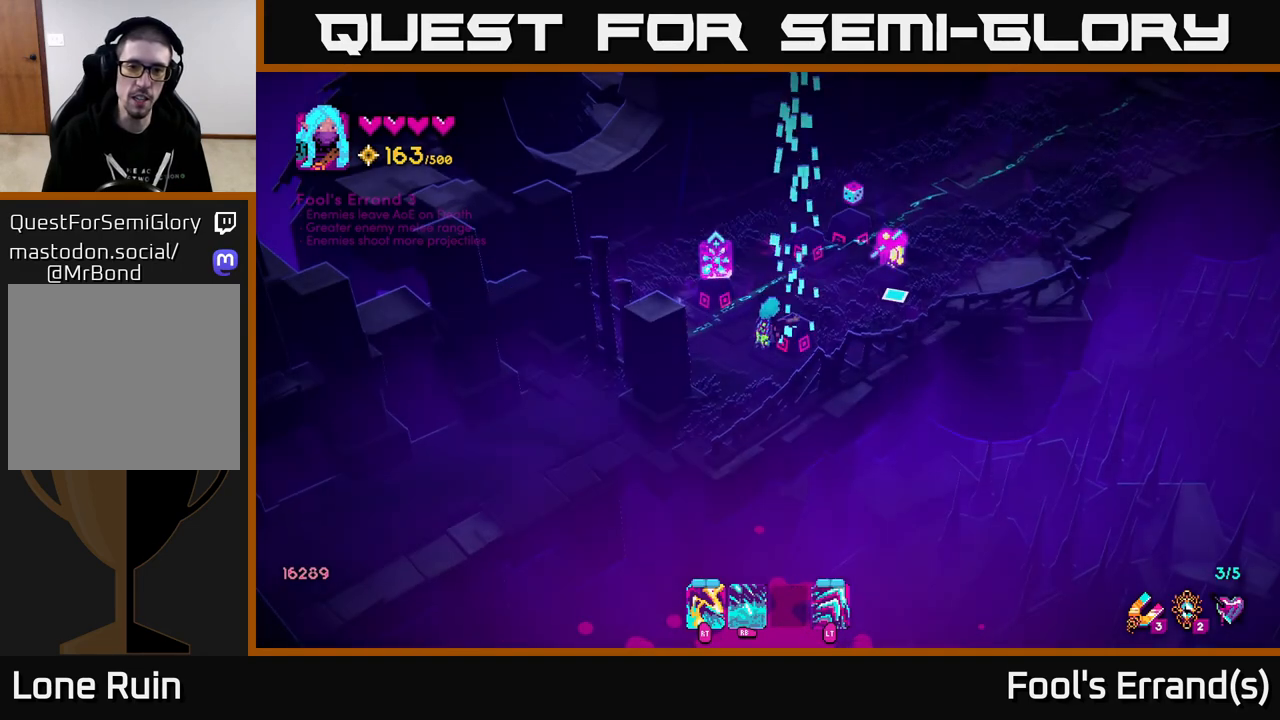
{"buttons": [], "left_stick": "center", "right_stick": "center", "events": [[200, "left_stick", "up-right"], [483, "left_stick", "center"]]}
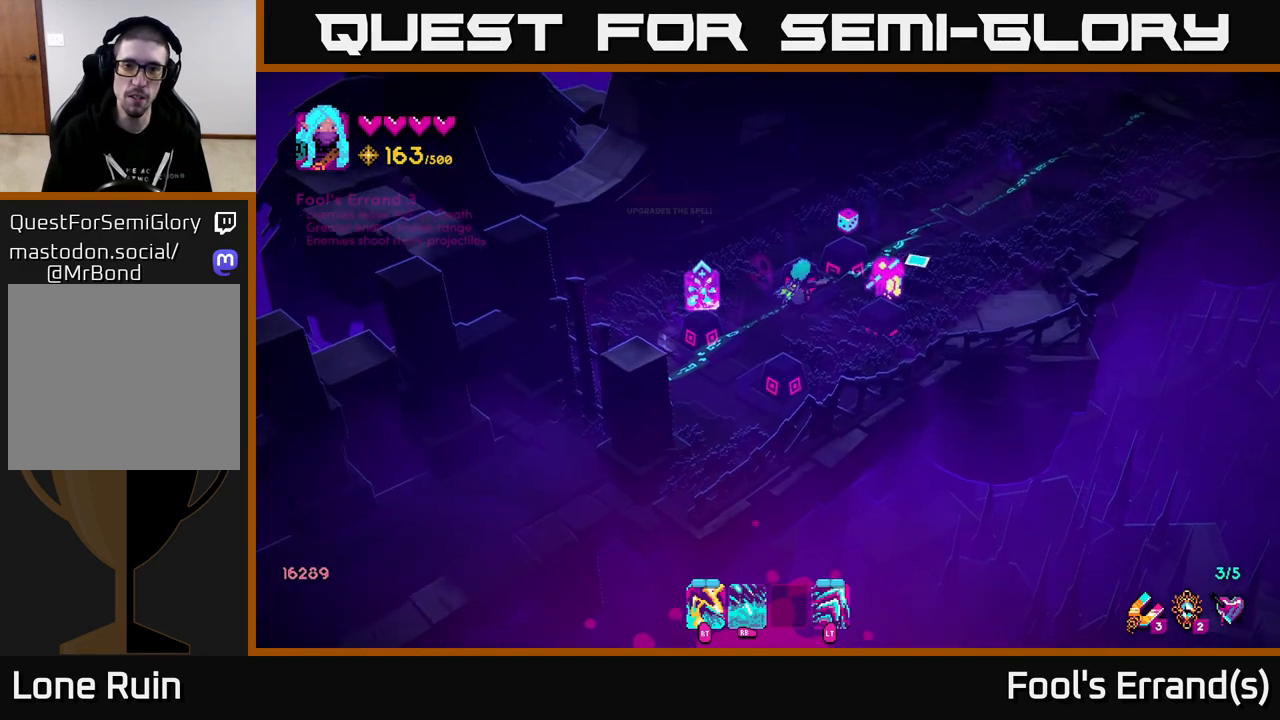
{"buttons": [], "left_stick": "center", "right_stick": "center", "events": []}
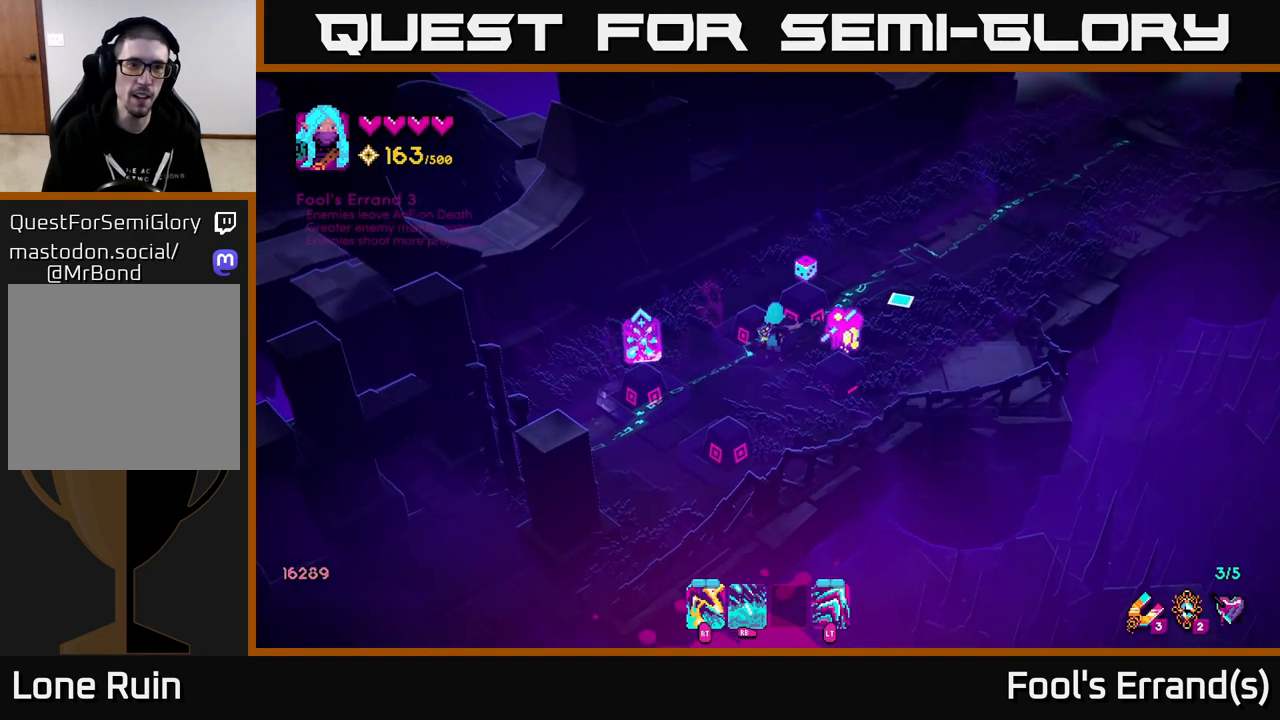
{"buttons": [], "left_stick": "center", "right_stick": "center", "events": [[83, "left_stick", "down-left"], [300, "left_stick", "center"]]}
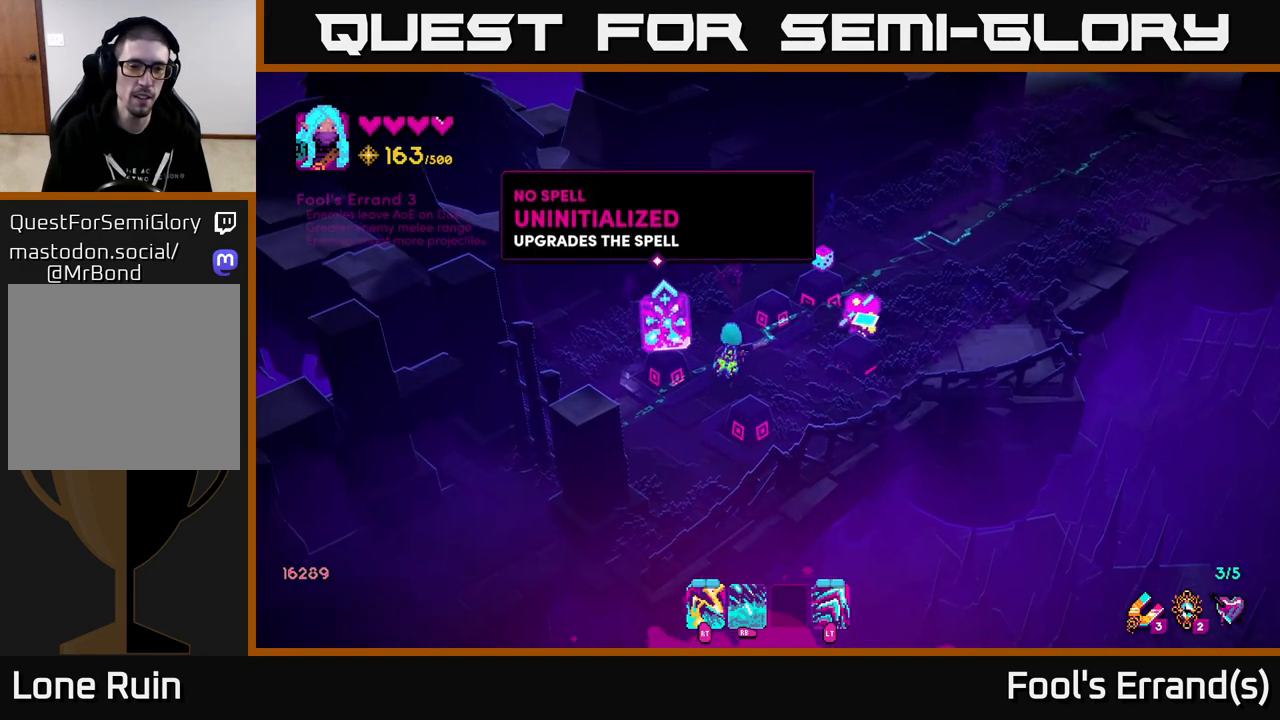
{"buttons": [], "left_stick": "center", "right_stick": "center", "events": []}
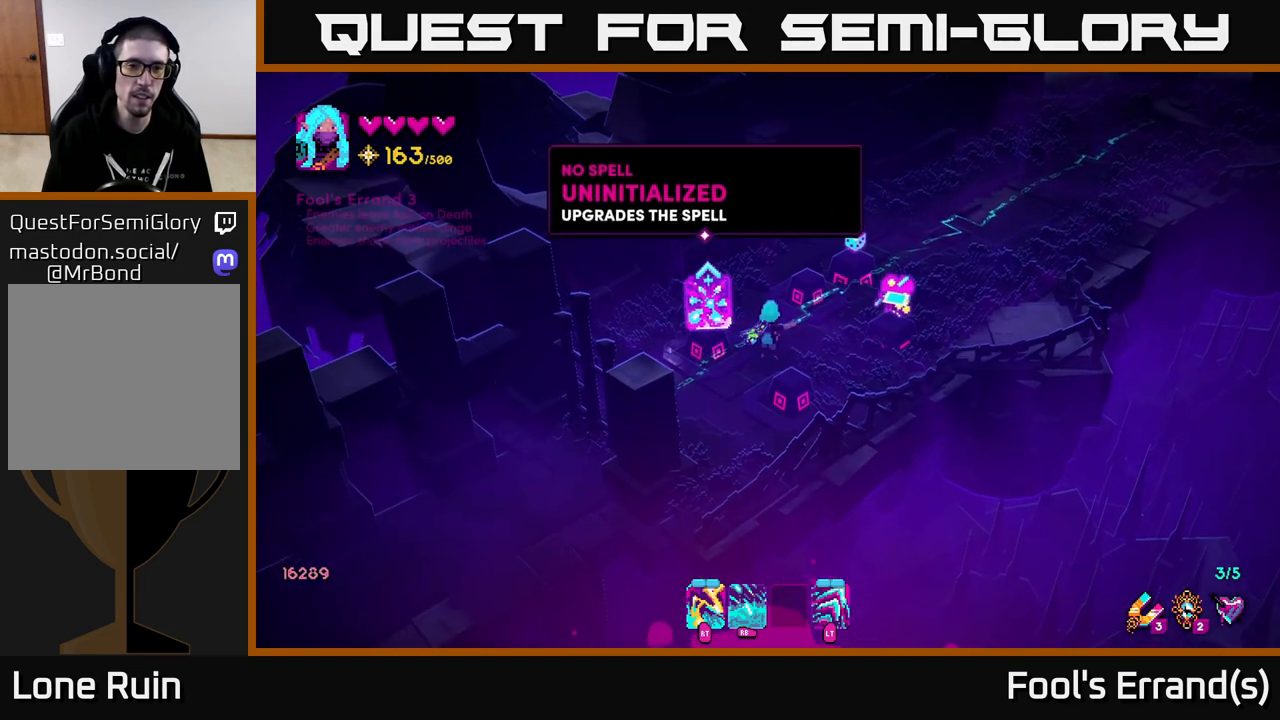
{"buttons": [], "left_stick": "center", "right_stick": "center", "events": []}
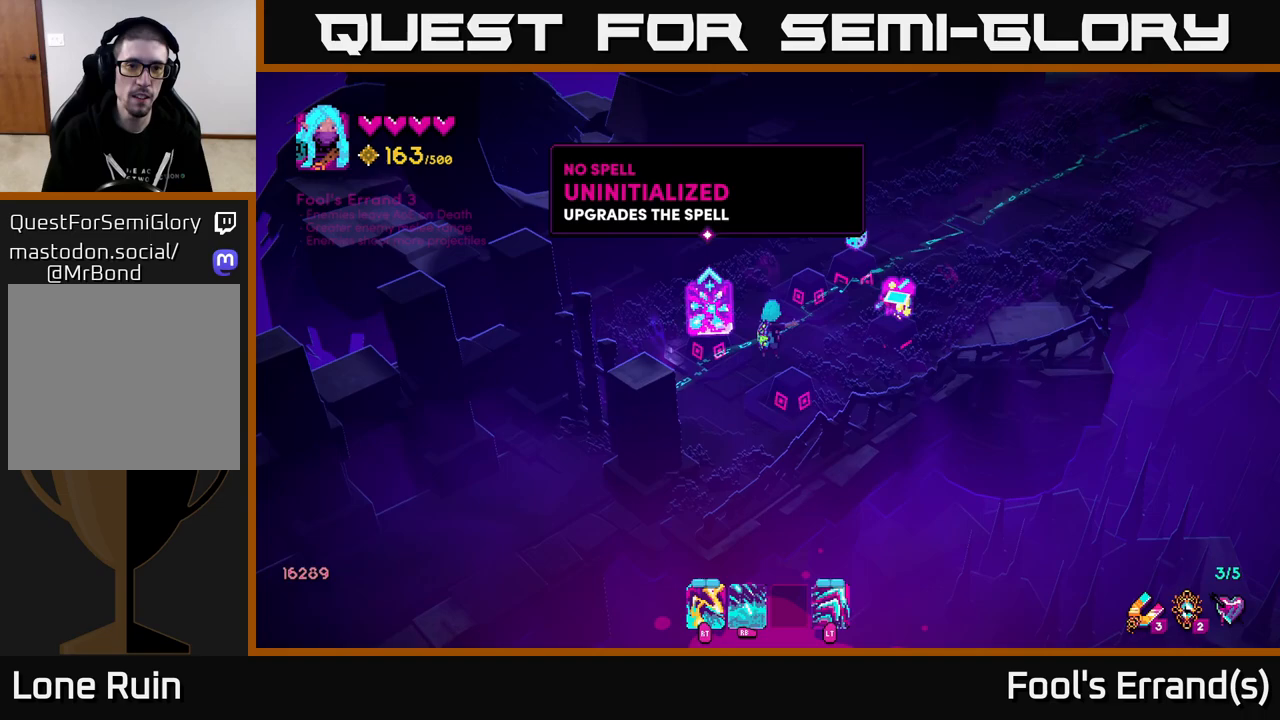
{"buttons": [], "left_stick": "center", "right_stick": "left", "events": [[167, "right_stick", "left"]]}
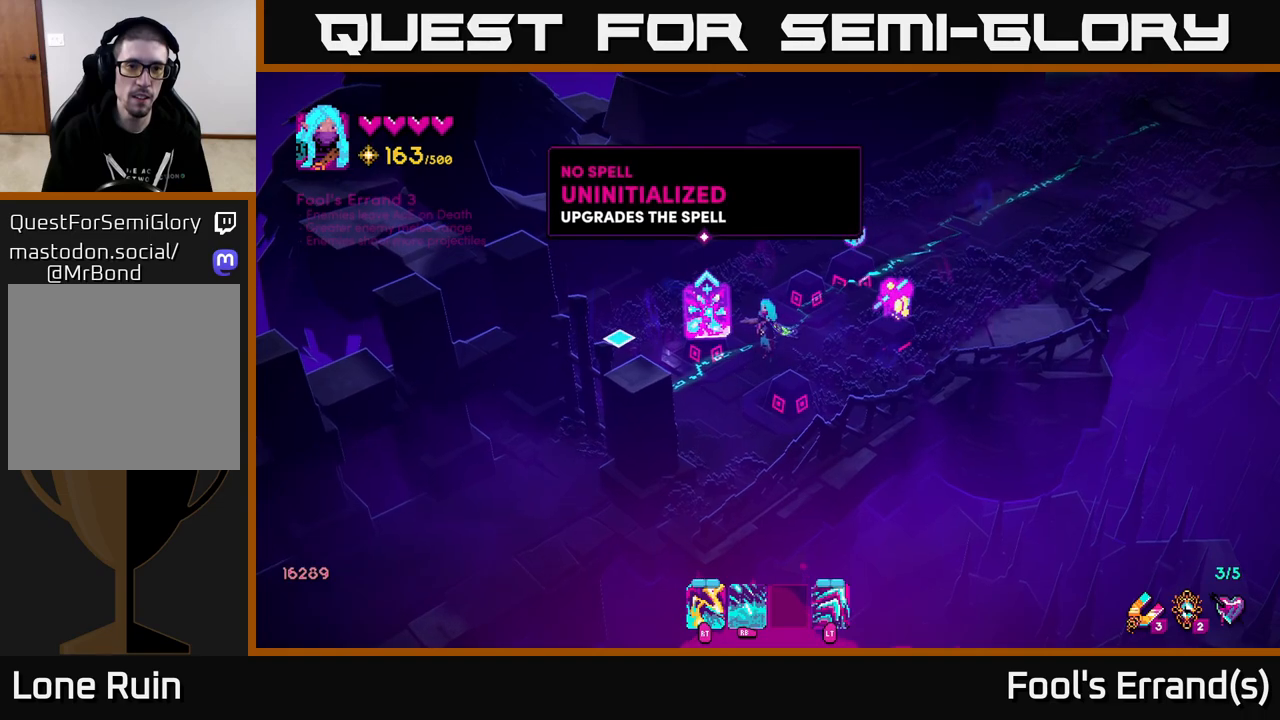
{"buttons": [], "left_stick": "up-right", "right_stick": "left", "events": [[250, "left_stick", "right"], [467, "left_stick", "up-right"]]}
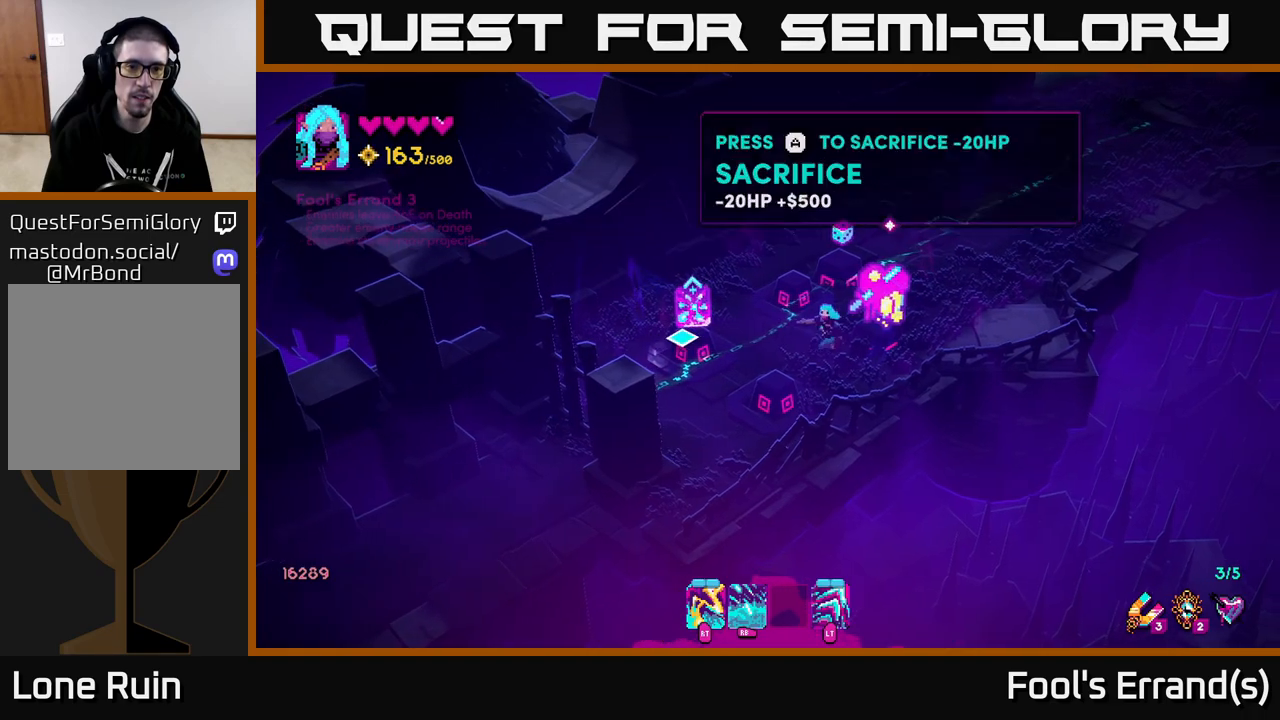
{"buttons": [], "left_stick": "left", "right_stick": "left", "events": [[50, "left_stick", "up"], [133, "left_stick", "left"], [200, "left_stick", "down-left"], [433, "left_stick", "left"]]}
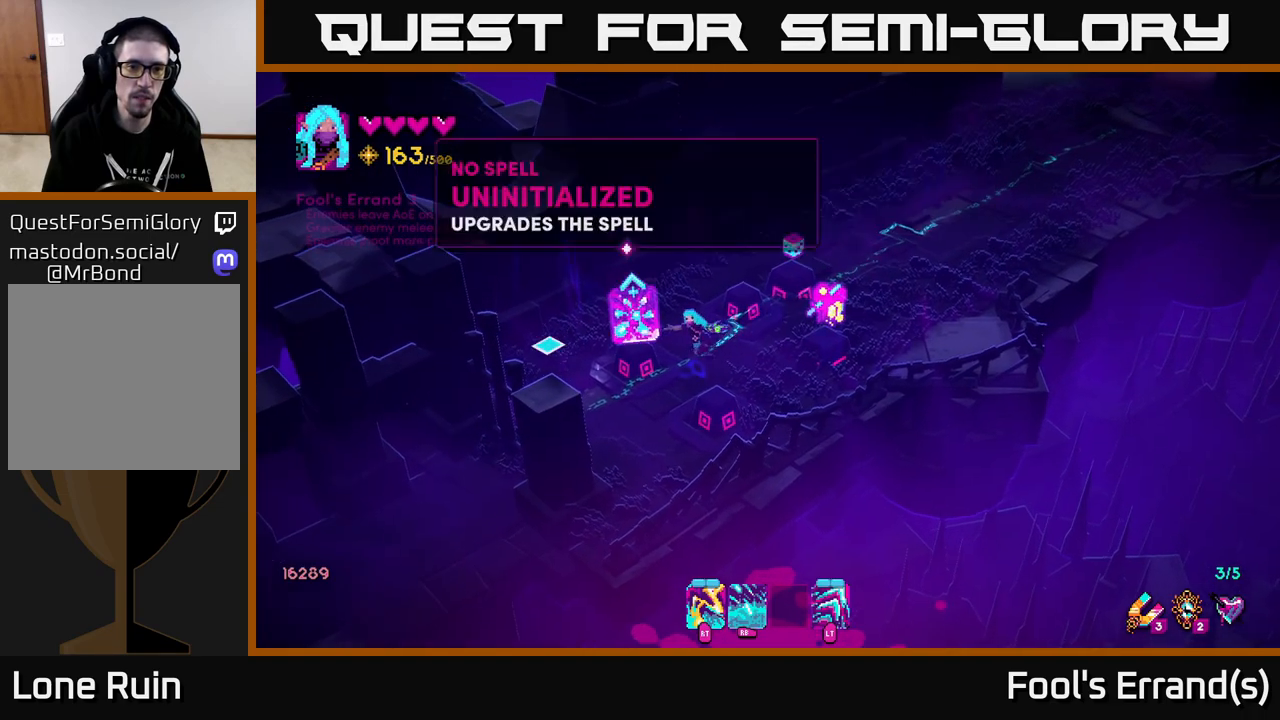
{"buttons": [], "left_stick": "up", "right_stick": "left", "events": [[100, "left_stick", "center"], [417, "left_stick", "up"]]}
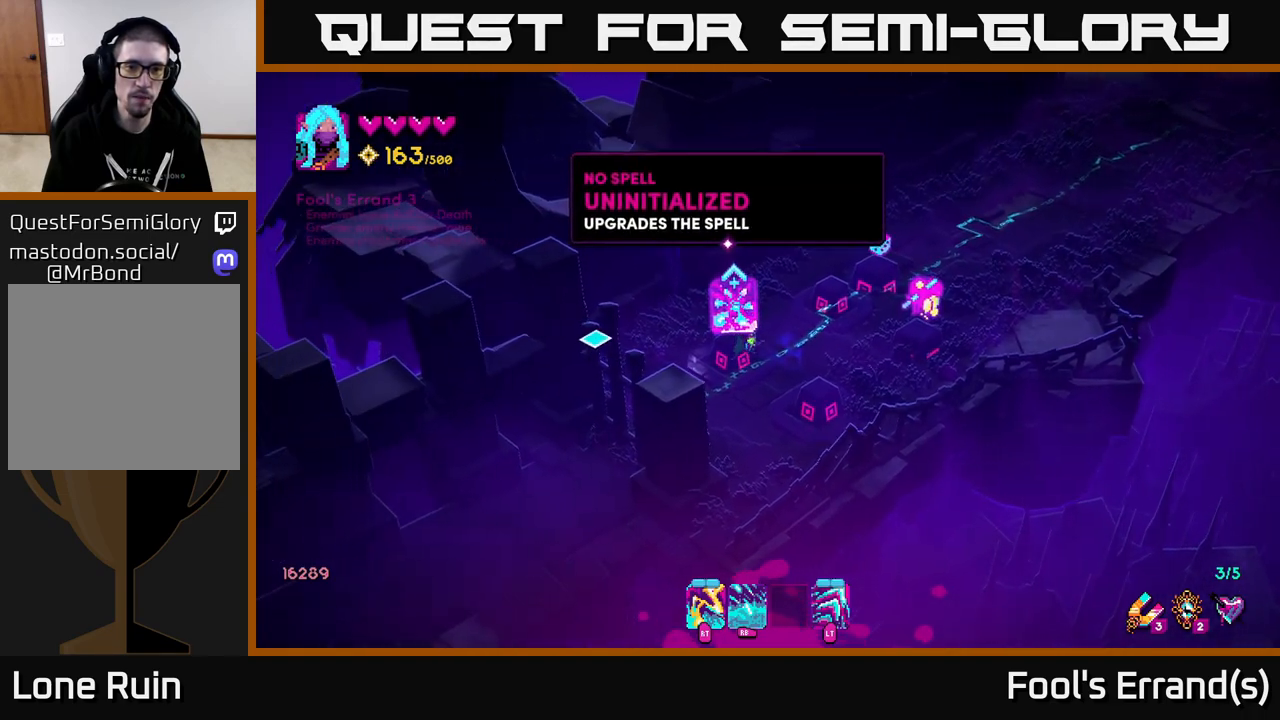
{"buttons": ["L2"], "left_stick": "up-right", "right_stick": "left", "events": [[283, "left_stick", "up-right"], [500, "L2", "down"]]}
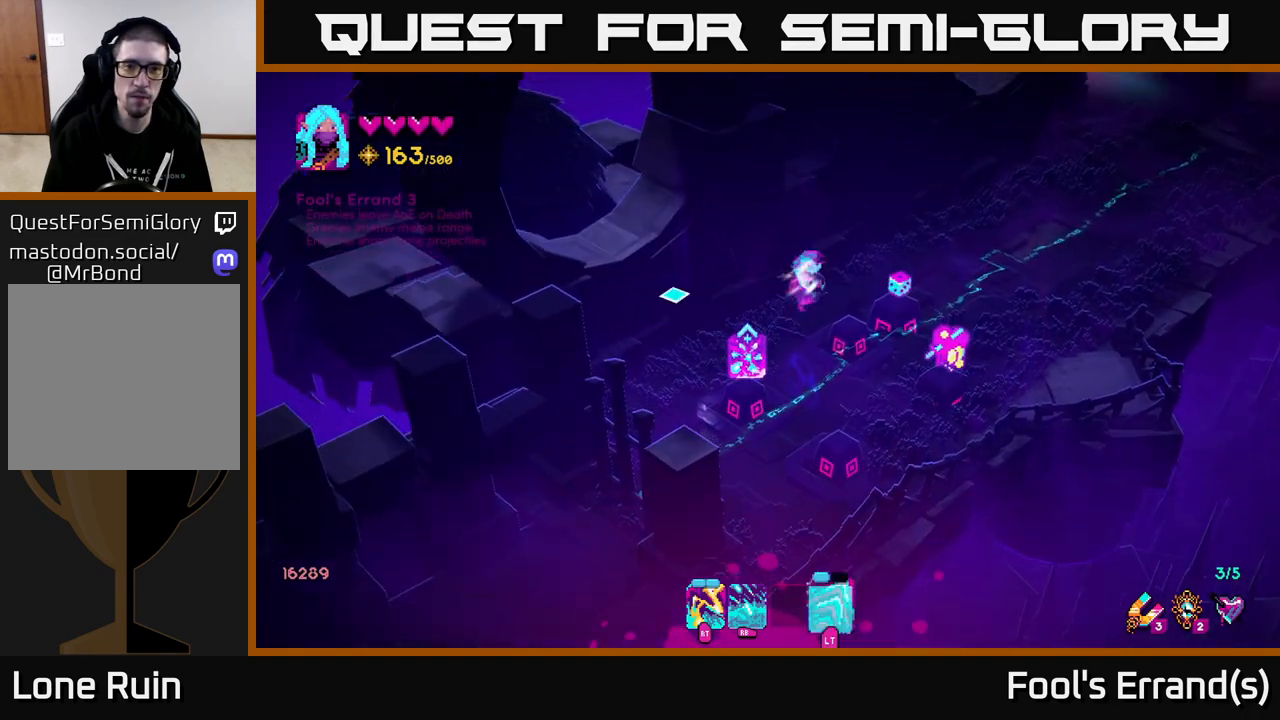
{"buttons": [], "left_stick": "right", "right_stick": "left", "events": [[117, "right_stick", "up-right"], [150, "L2", "up"], [250, "left_stick", "right"], [417, "right_stick", "up-left"], [467, "right_stick", "left"]]}
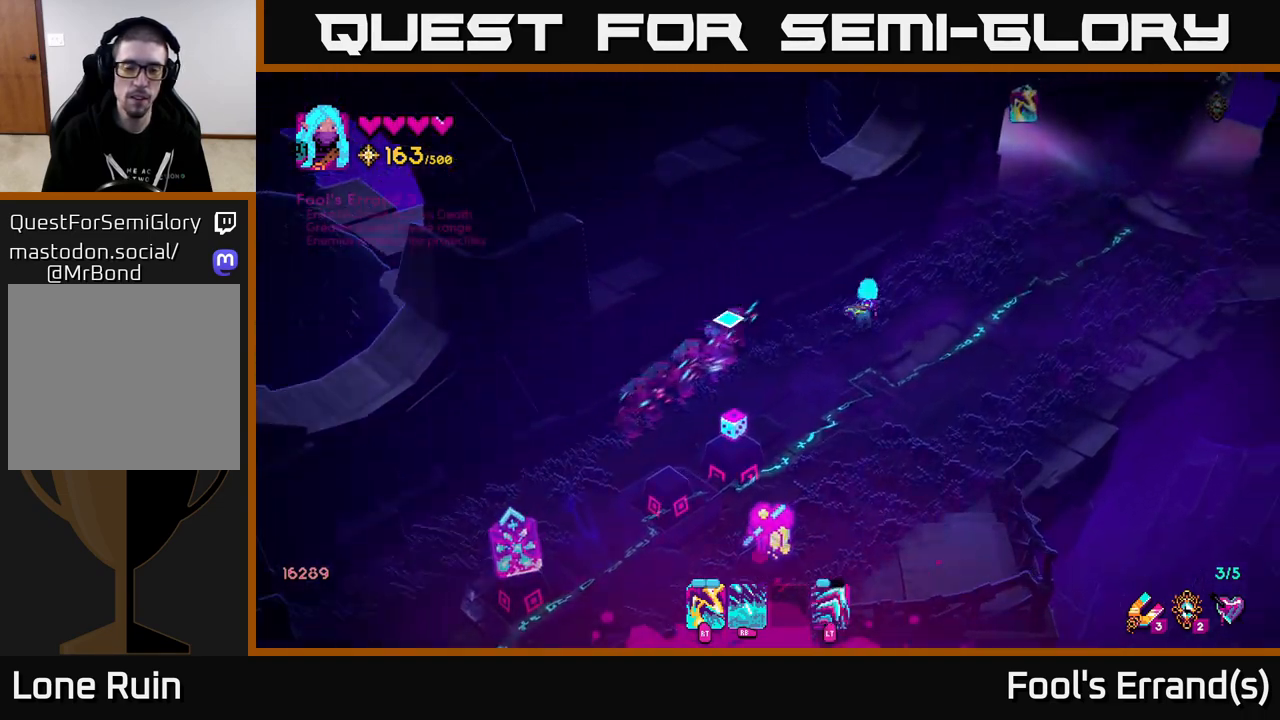
{"buttons": [], "left_stick": "center", "right_stick": "down-left", "events": [[67, "left_stick", "center"], [283, "right_stick", "down-left"]]}
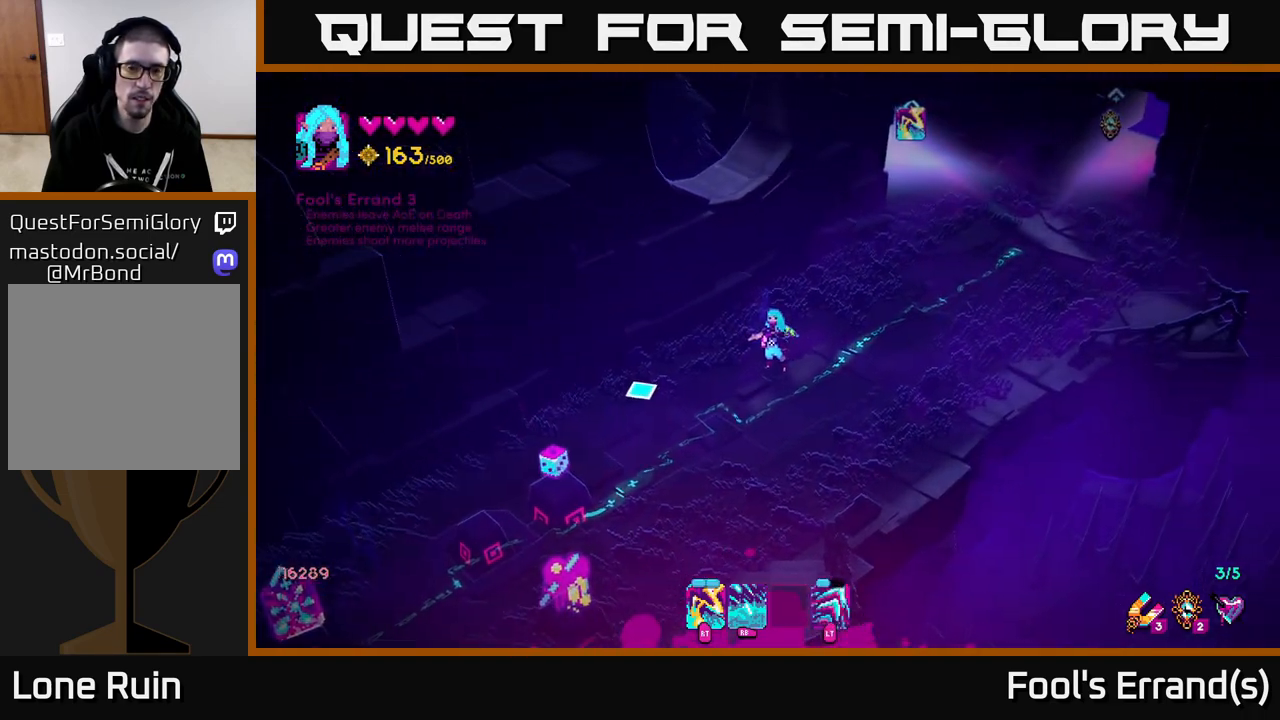
{"buttons": [], "left_stick": "up-right", "right_stick": "up", "events": [[150, "right_stick", "center"], [200, "left_stick", "right"], [250, "right_stick", "up"], [367, "left_stick", "up-right"]]}
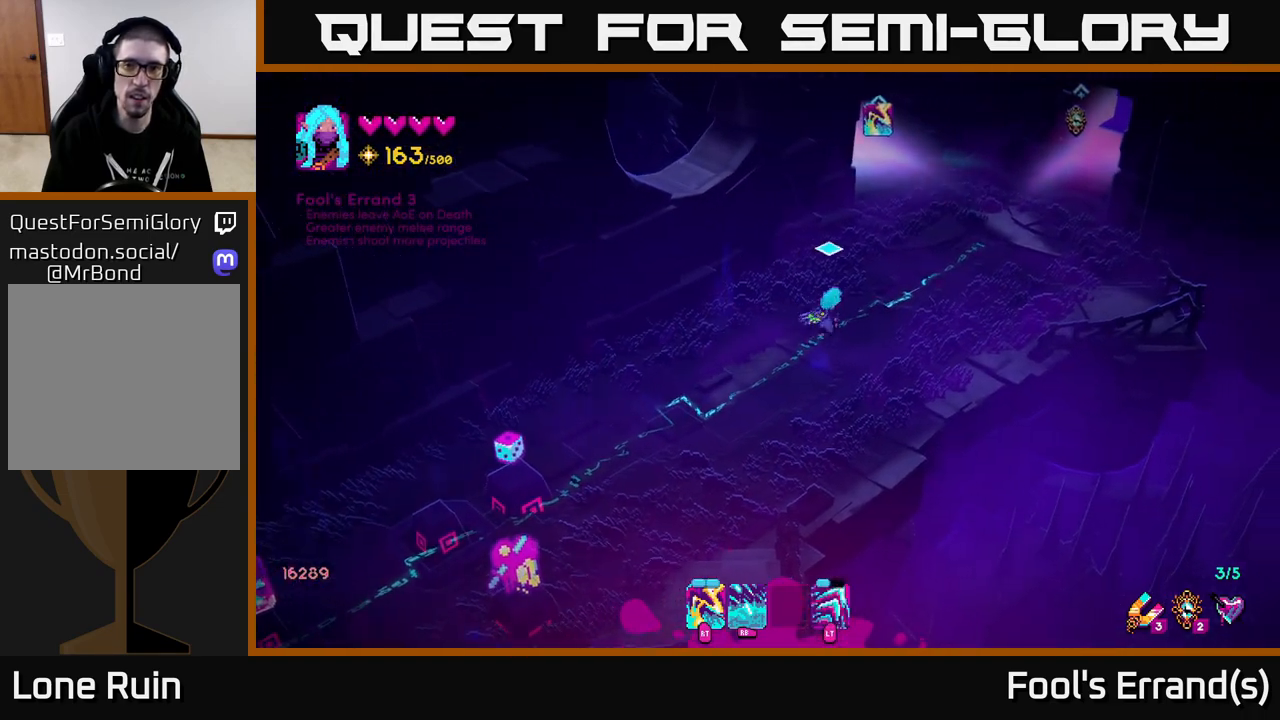
{"buttons": [], "left_stick": "up-right", "right_stick": "up", "events": [[283, "left_stick", "up"], [483, "left_stick", "up-right"]]}
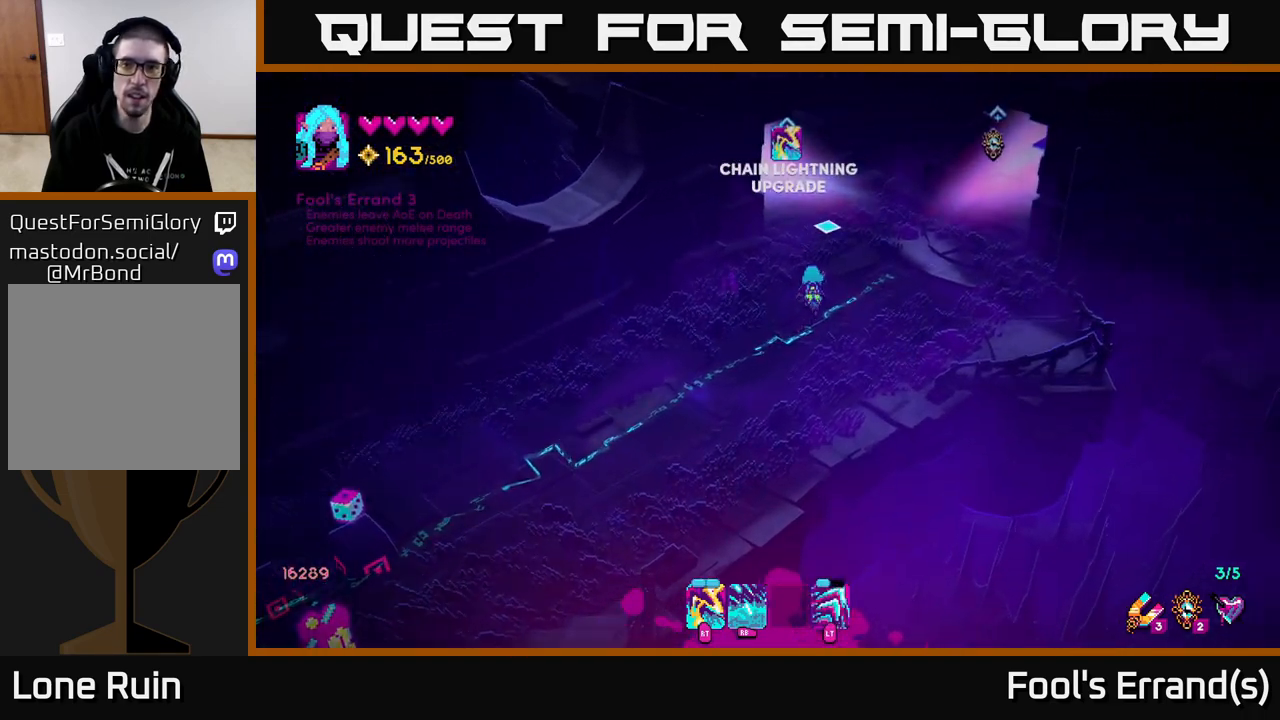
{"buttons": [], "left_stick": "up-right", "right_stick": "up-right", "events": [[167, "right_stick", "up-right"]]}
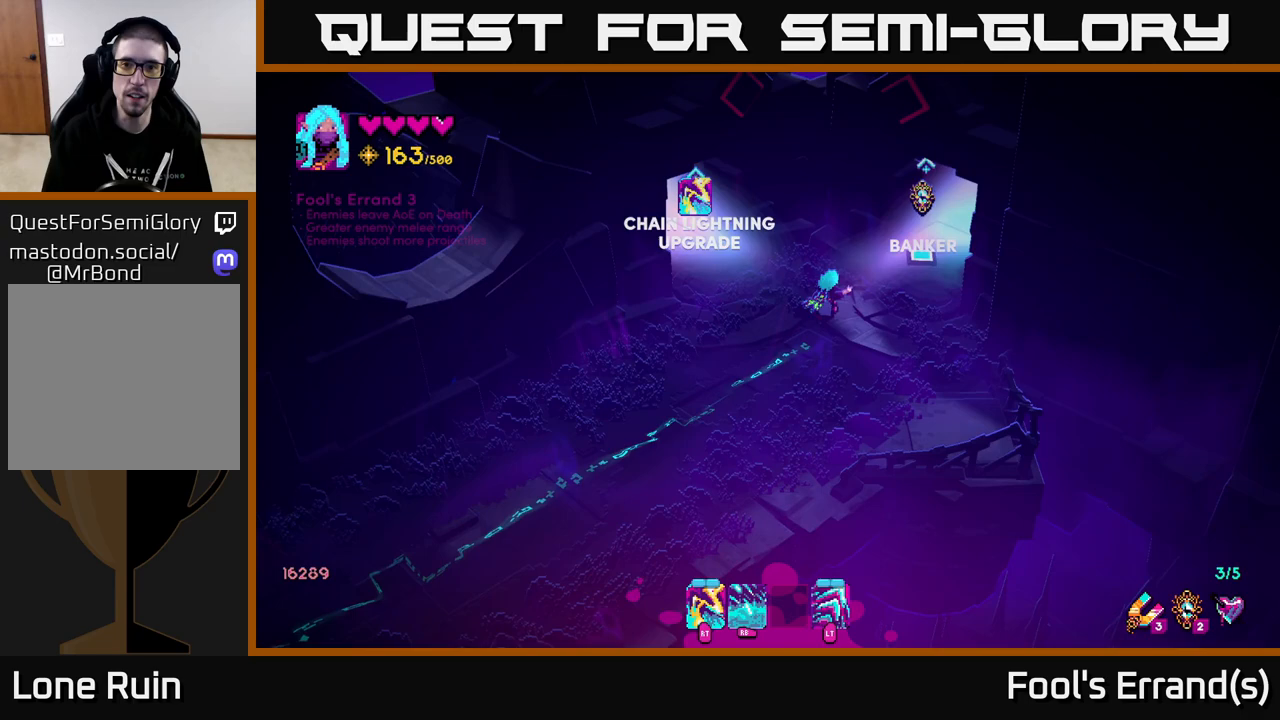
{"buttons": [], "left_stick": "center", "right_stick": "up-right", "events": [[67, "left_stick", "center"]]}
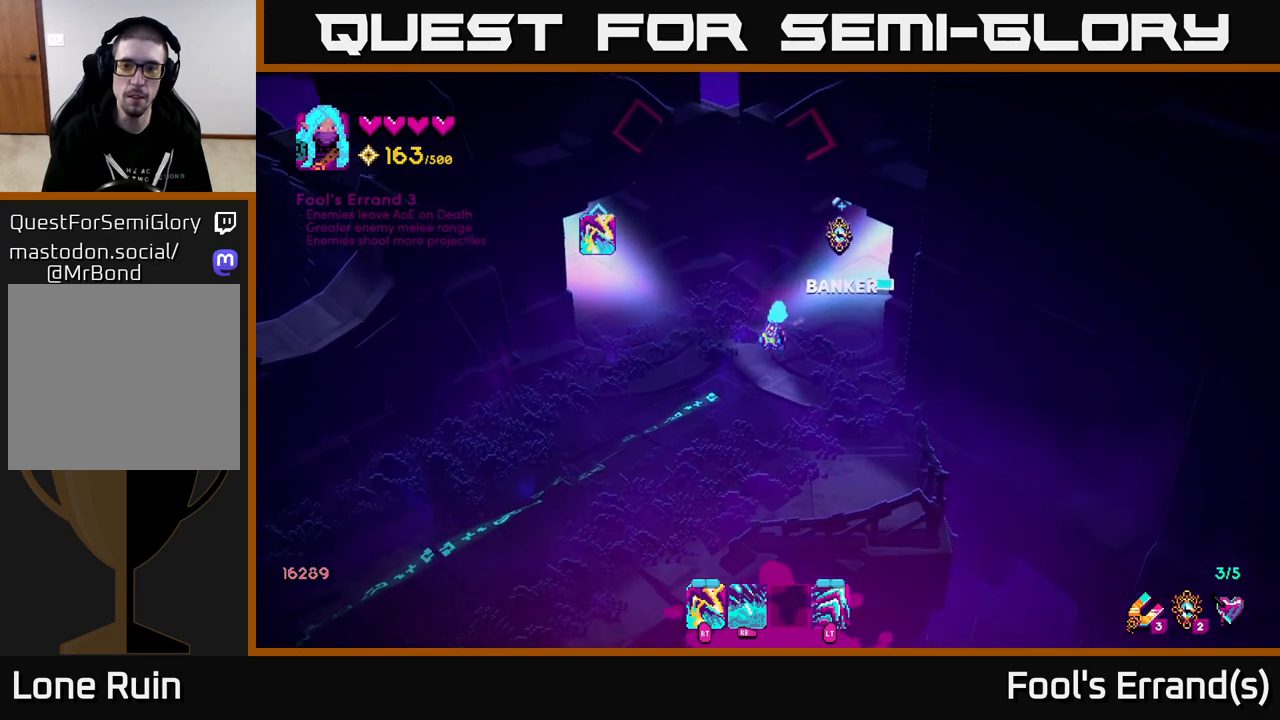
{"buttons": [], "left_stick": "center", "right_stick": "center", "events": [[117, "right_stick", "center"], [200, "SELECT", "down"], [350, "SELECT", "up"]]}
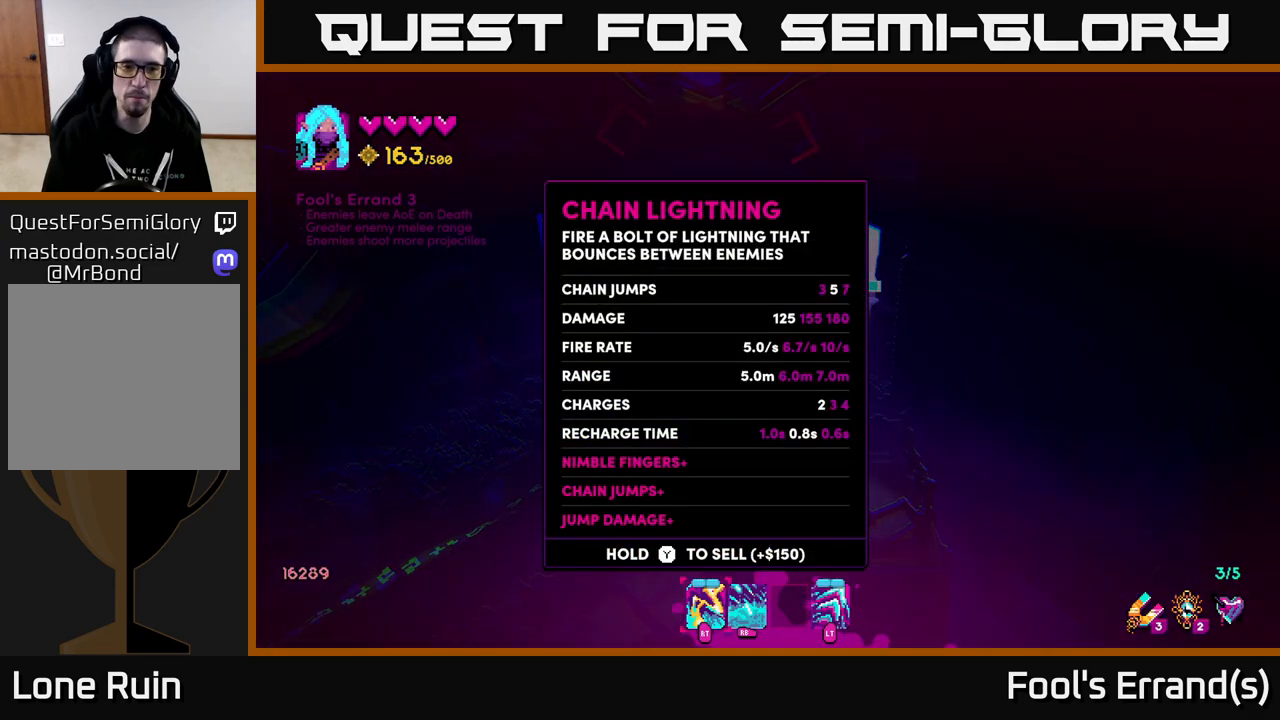
{"buttons": ["R1"], "left_stick": "center", "right_stick": "center", "events": [[500, "R1", "down"]]}